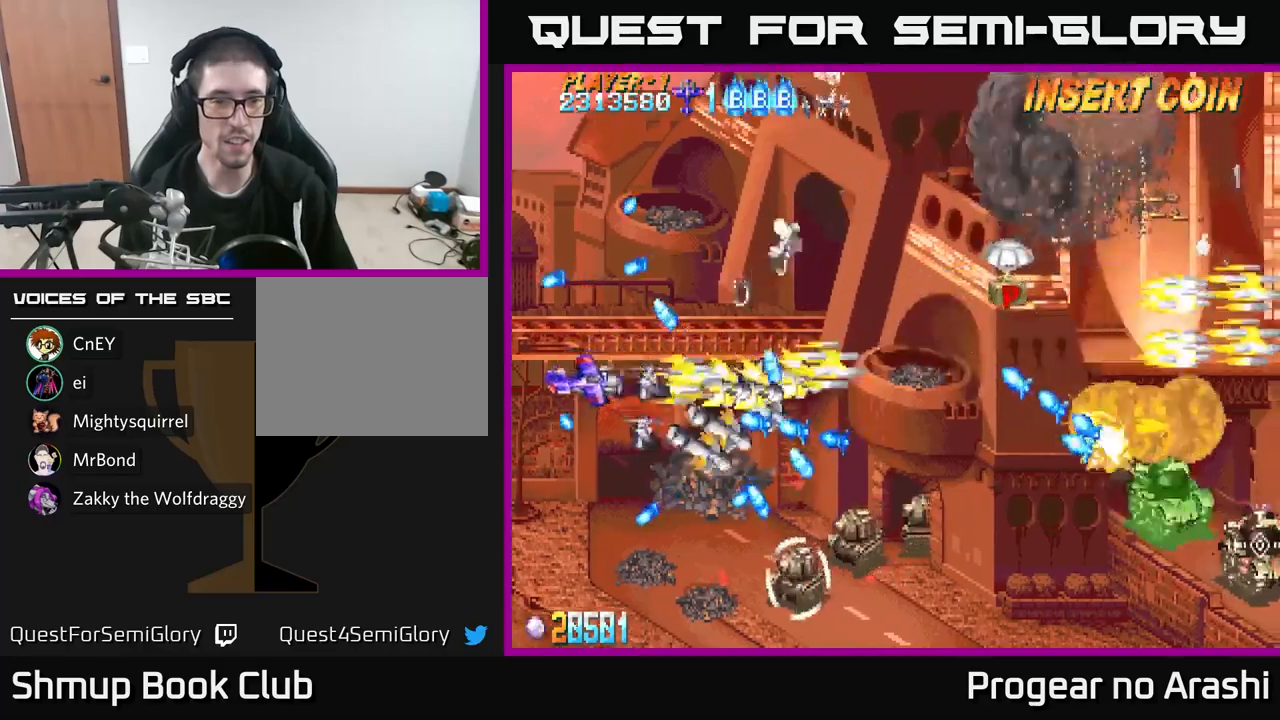
Gameplay with a controller (Xbox layout); each line is a JSON object with the inputs held at the frame after it. "events" lists button and stick changes between this image and that frame as [ms after this image, input, new state], when the widget could be followed in between. Not read: R3 right_stick.
{"buttons": ["X", "DPAD_DOWN"], "left_stick": "center", "events": [[67, "DPAD_LEFT", "up"], [200, "X", "down"], [233, "A", "up"]]}
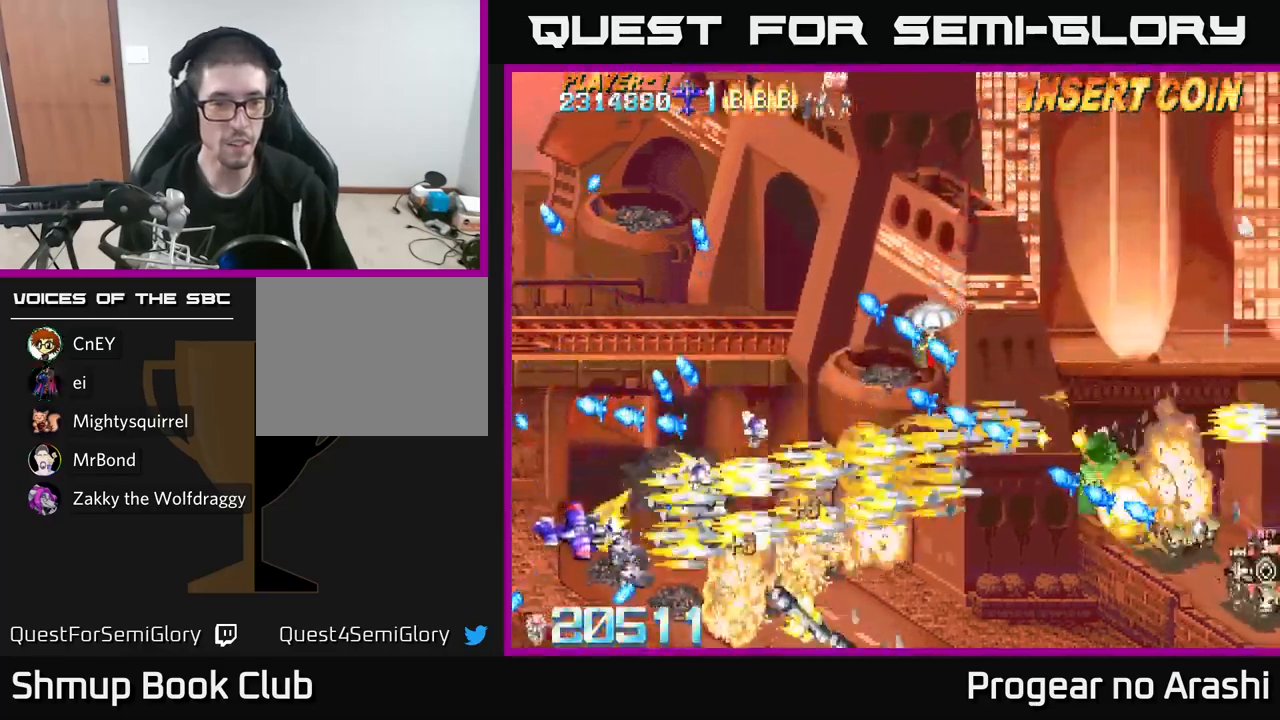
{"buttons": ["A", "DPAD_UP", "DPAD_RIGHT"], "left_stick": "center"}
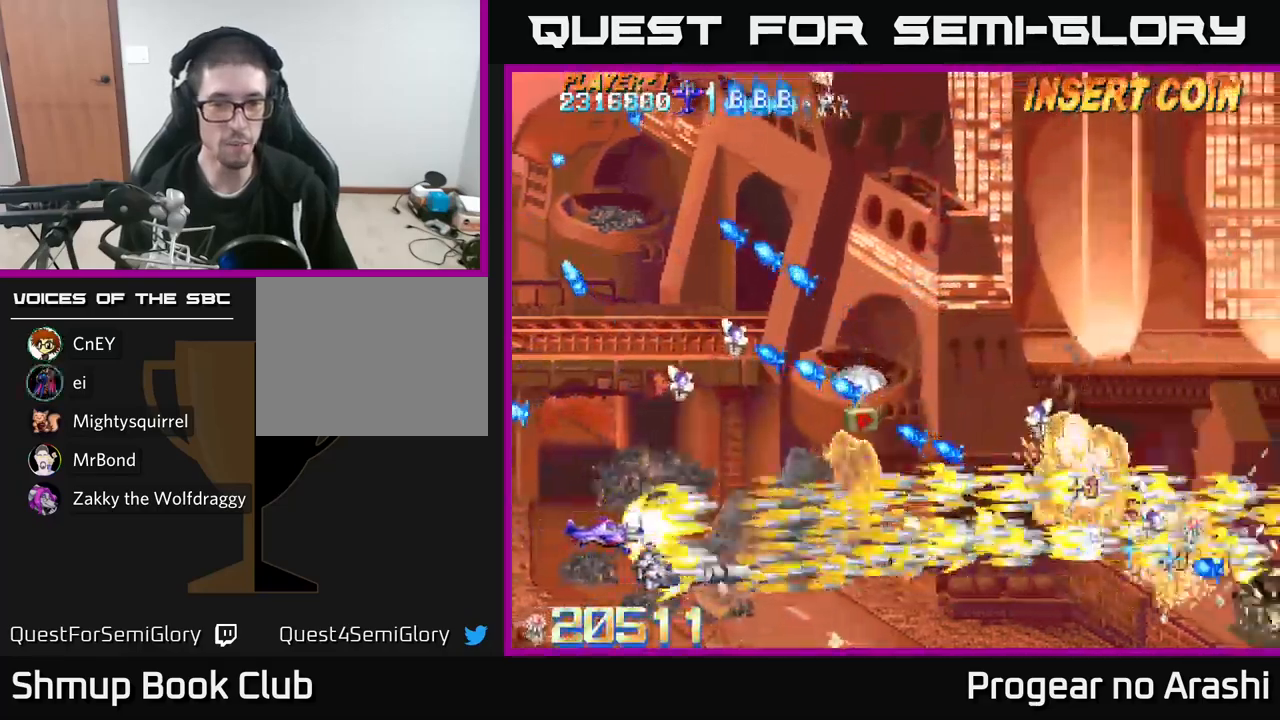
{"buttons": ["X", "DPAD_RIGHT"], "left_stick": "center", "events": [[33, "DPAD_RIGHT", "up"], [200, "DPAD_RIGHT", "down"], [217, "DPAD_UP", "up"], [400, "A", "up"], [400, "DPAD_DOWN", "down"], [483, "DPAD_DOWN", "up"], [483, "X", "down"]]}
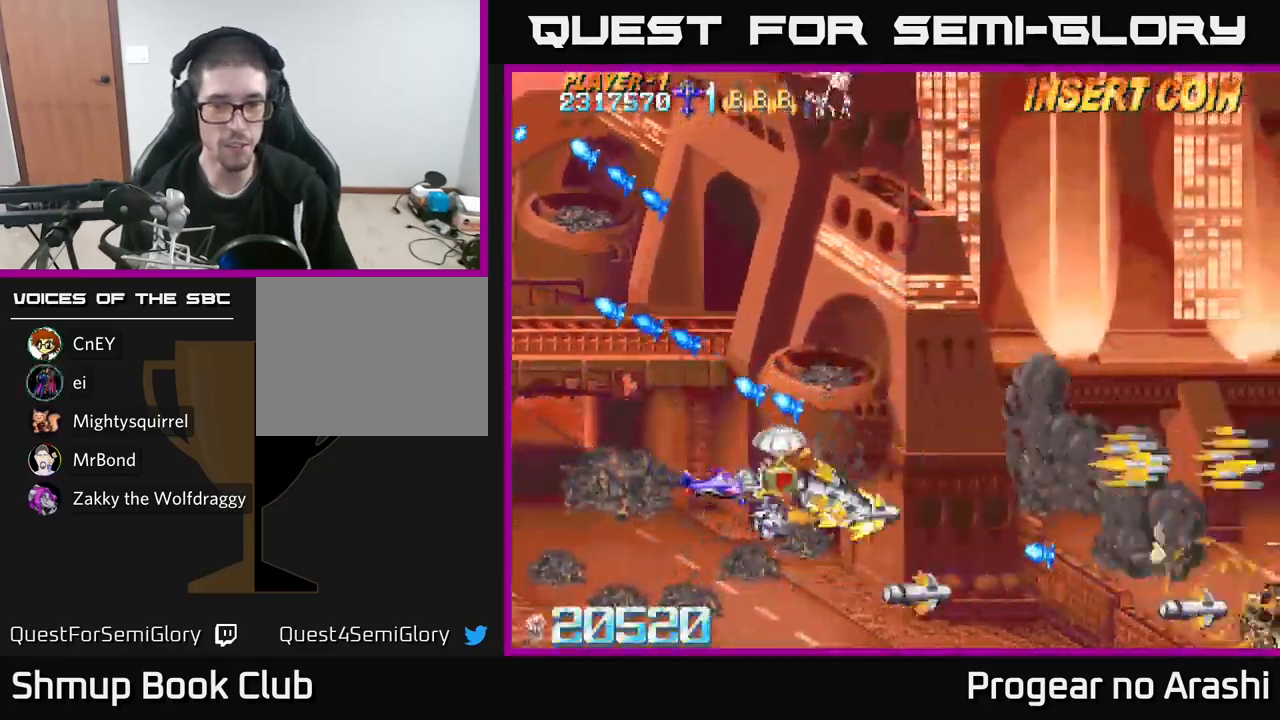
{"buttons": ["DPAD_UP"], "left_stick": "center", "events": [[200, "DPAD_RIGHT", "up"], [200, "X", "up"], [267, "DPAD_LEFT", "down"], [283, "DPAD_UP", "down"], [383, "DPAD_LEFT", "up"]]}
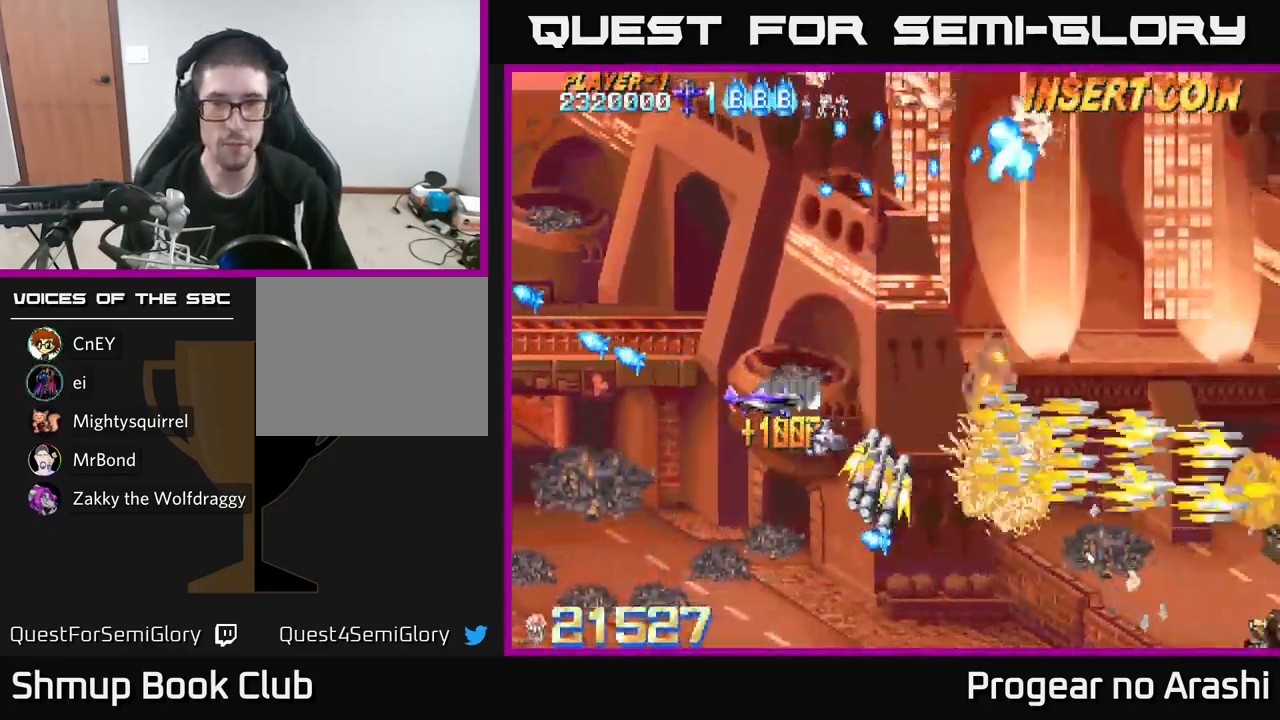
{"buttons": ["X", "DPAD_UP"], "left_stick": "center", "events": [[50, "DPAD_LEFT", "down"], [433, "X", "down"], [450, "DPAD_LEFT", "up"]]}
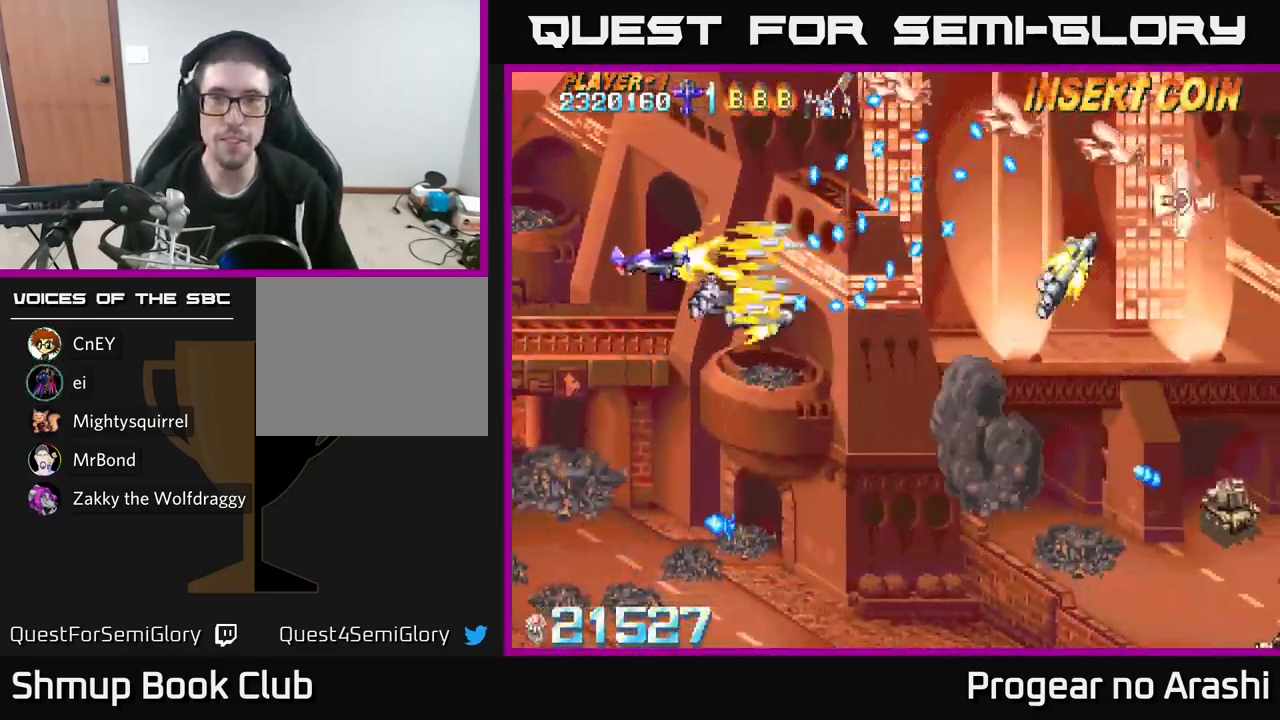
{"buttons": ["X", "DPAD_DOWN", "DPAD_LEFT"], "left_stick": "center", "events": [[183, "DPAD_LEFT", "down"], [417, "DPAD_UP", "up"], [467, "DPAD_DOWN", "down"]]}
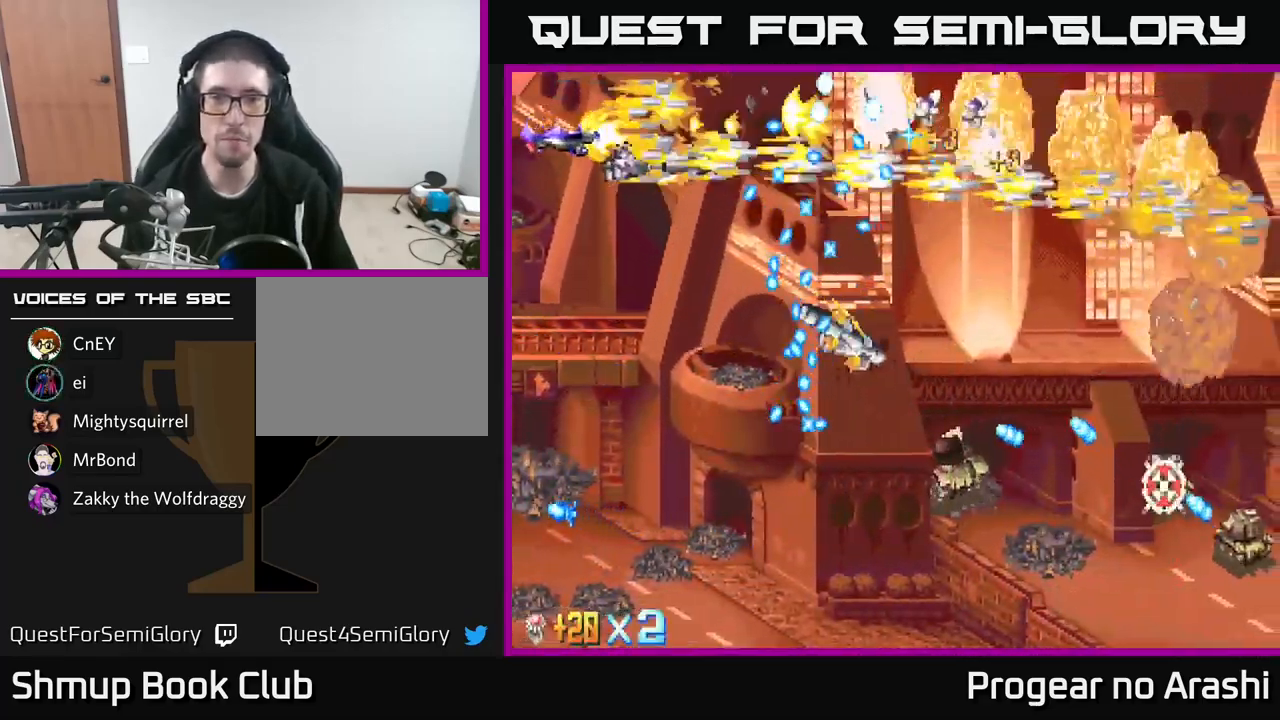
{"buttons": ["X", "DPAD_DOWN"], "left_stick": "center", "events": [[50, "DPAD_LEFT", "up"]]}
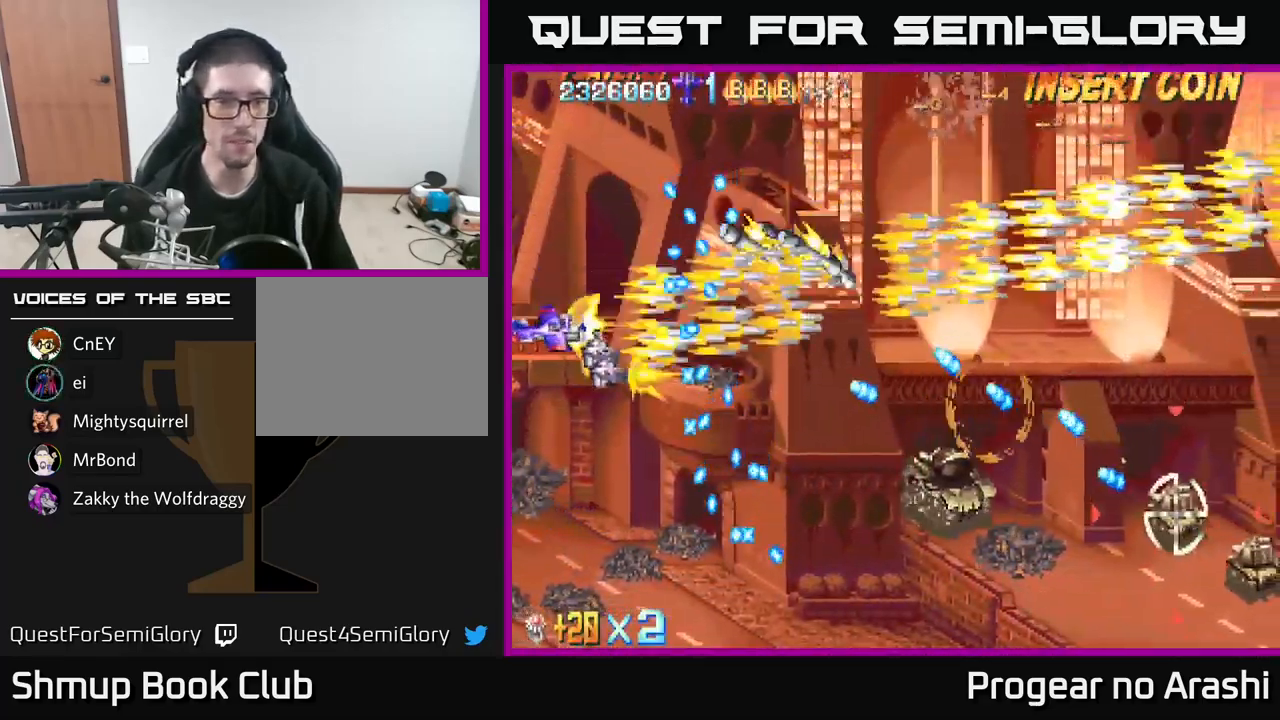
{"buttons": ["X"], "left_stick": "center", "events": [[200, "DPAD_DOWN", "up"], [383, "DPAD_DOWN", "down"], [467, "DPAD_DOWN", "up"]]}
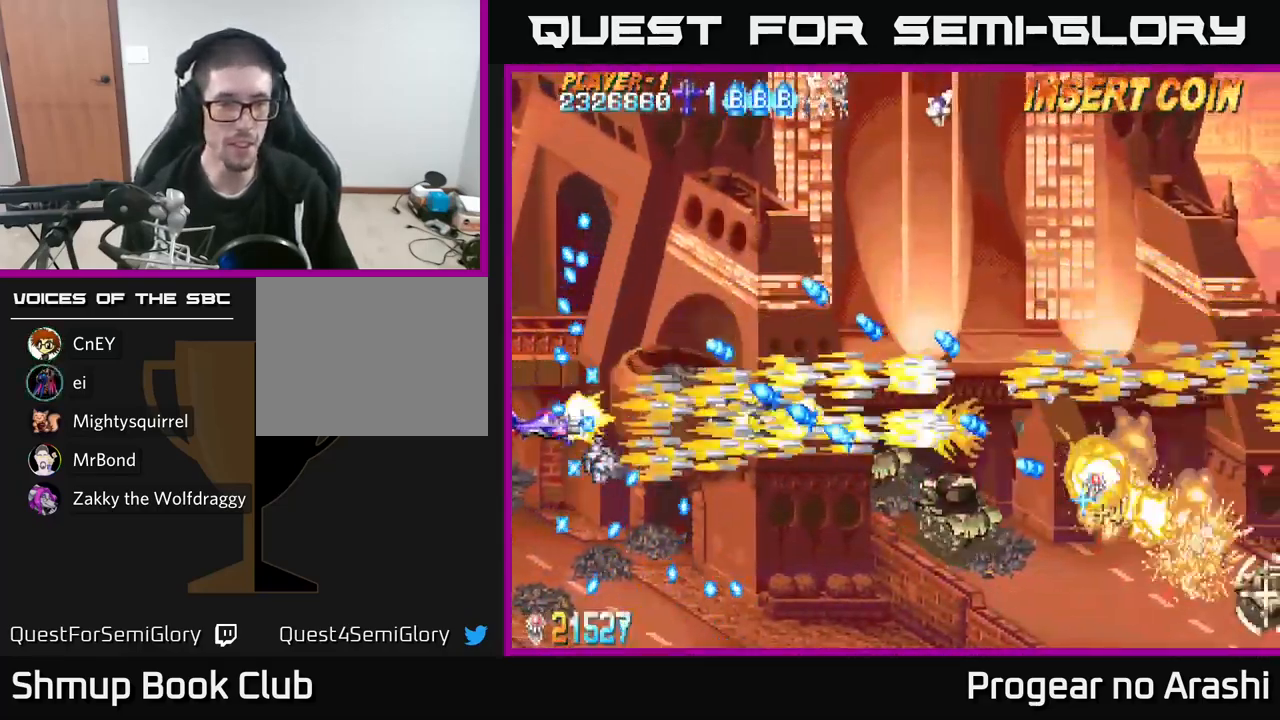
{"buttons": ["X", "DPAD_RIGHT"], "left_stick": "center", "events": [[67, "DPAD_DOWN", "down"], [83, "DPAD_LEFT", "down"], [117, "DPAD_LEFT", "up"], [317, "DPAD_DOWN", "up"], [333, "DPAD_RIGHT", "down"], [333, "DPAD_UP", "down"], [433, "DPAD_UP", "up"]]}
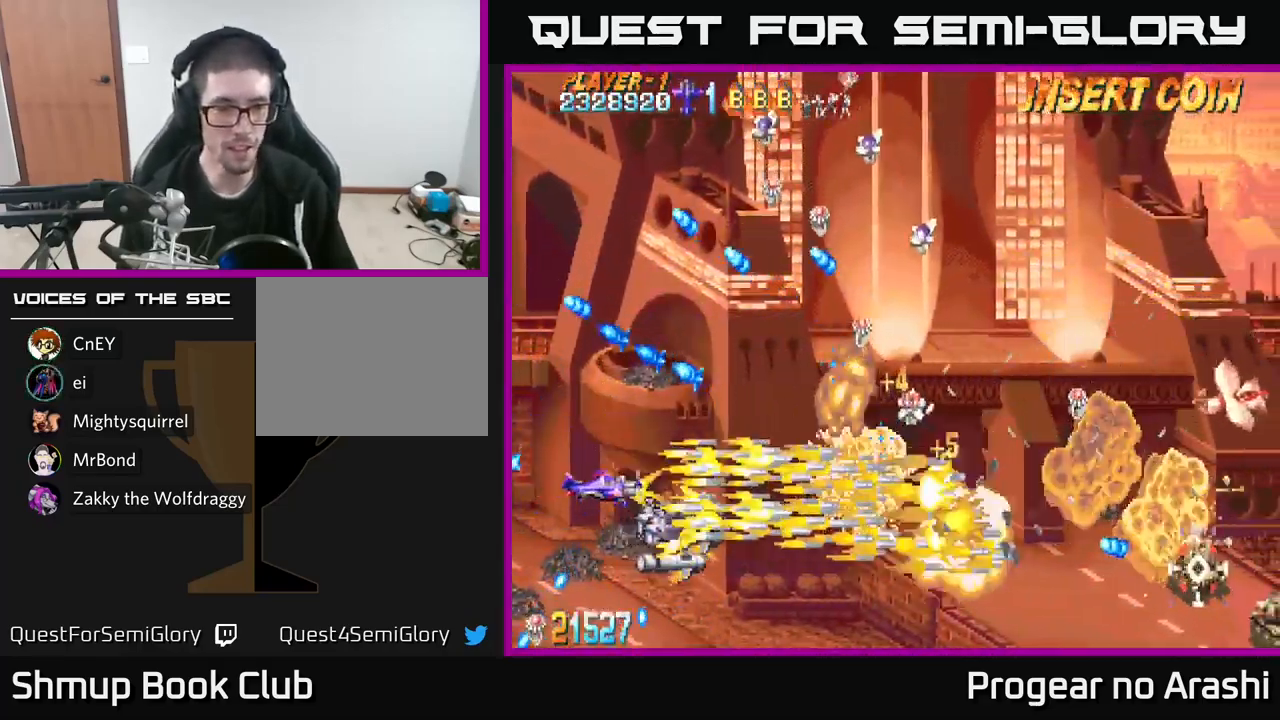
{"buttons": ["A", "DPAD_LEFT"], "left_stick": "center"}
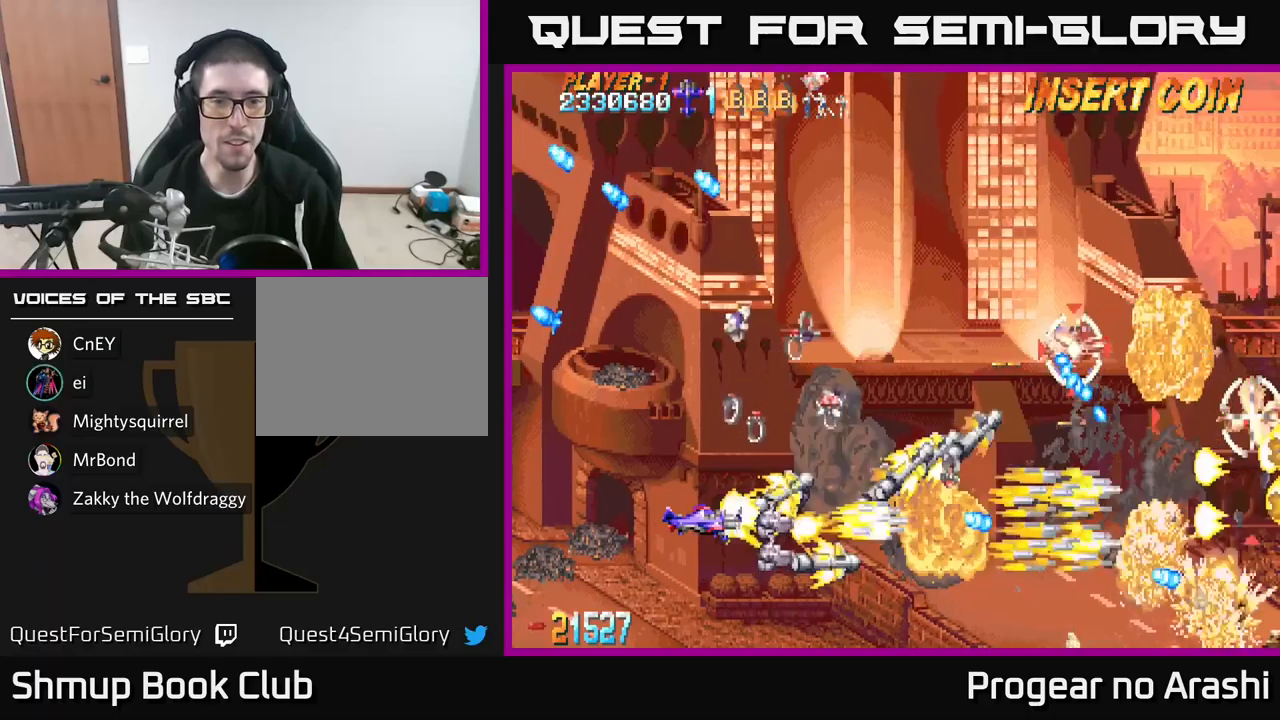
{"buttons": ["A", "DPAD_DOWN", "DPAD_RIGHT"], "left_stick": "center", "events": [[84, "DPAD_DOWN", "down"], [150, "DPAD_LEFT", "up"], [317, "DPAD_RIGHT", "down"]]}
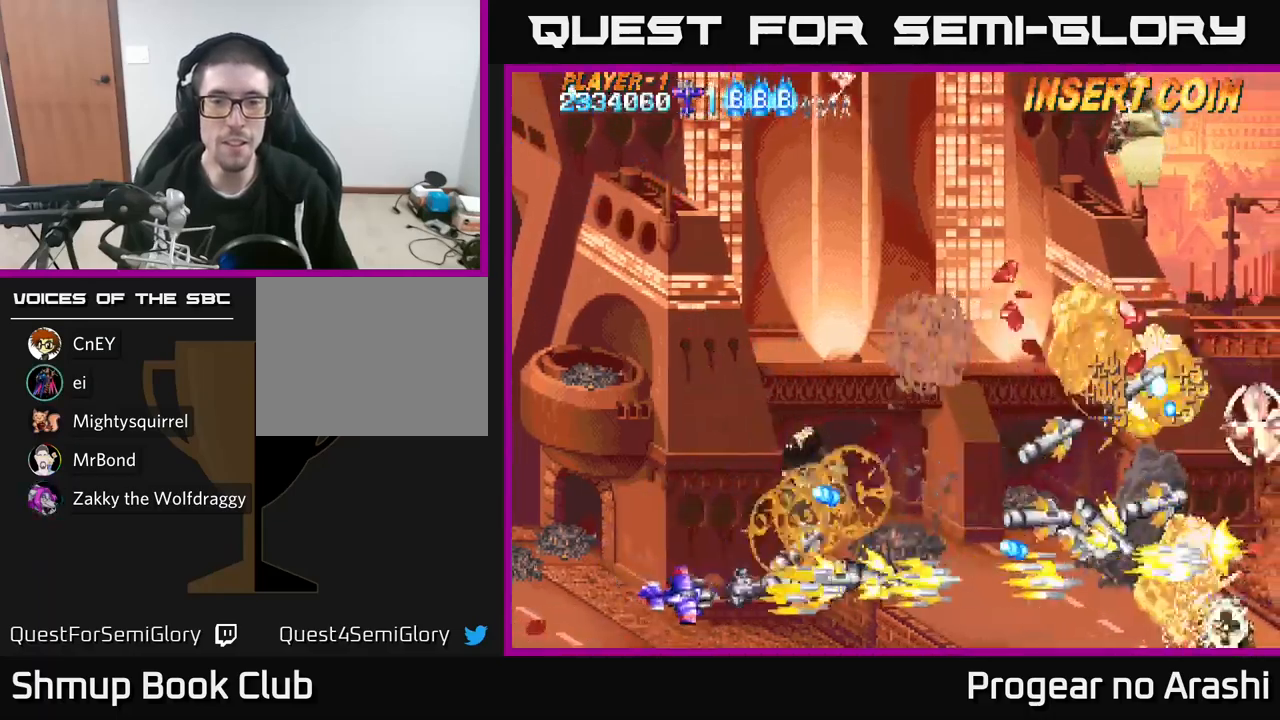
{"buttons": ["X", "DPAD_UP", "DPAD_LEFT"], "left_stick": "center"}
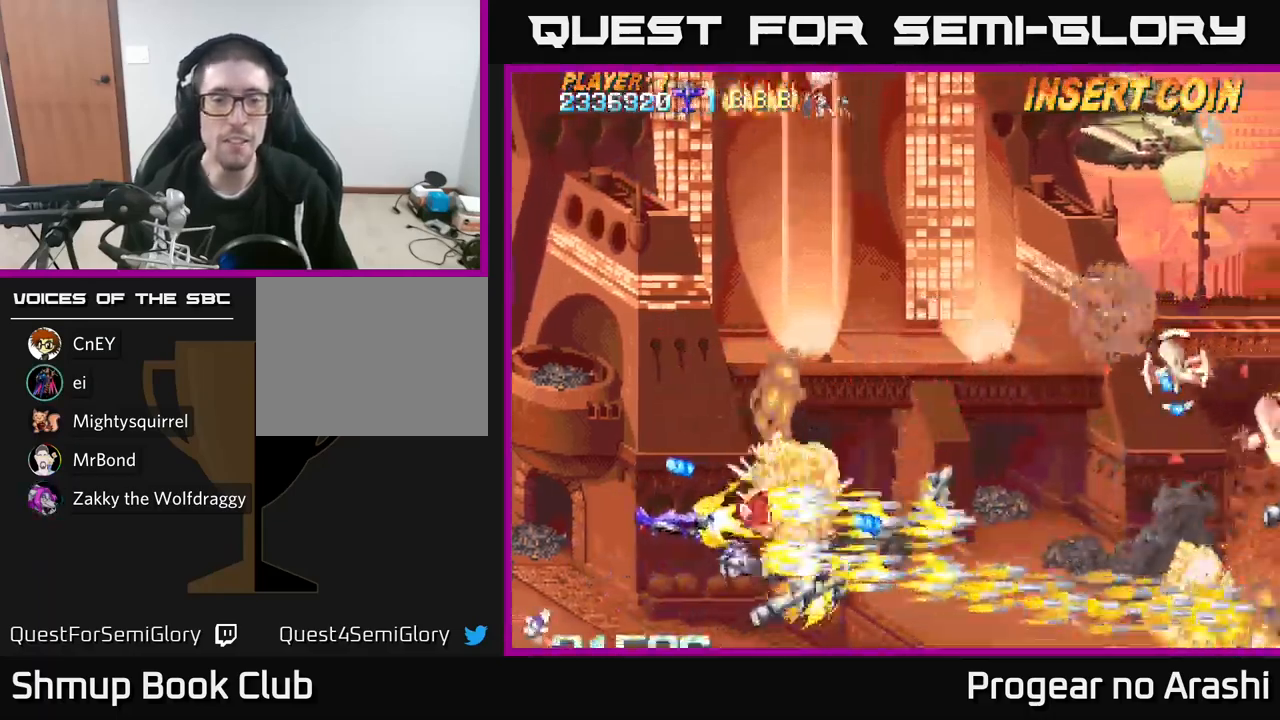
{"buttons": ["X", "DPAD_UP"], "left_stick": "center", "events": [[84, "DPAD_LEFT", "up"], [150, "DPAD_RIGHT", "down"], [217, "DPAD_RIGHT", "up"]]}
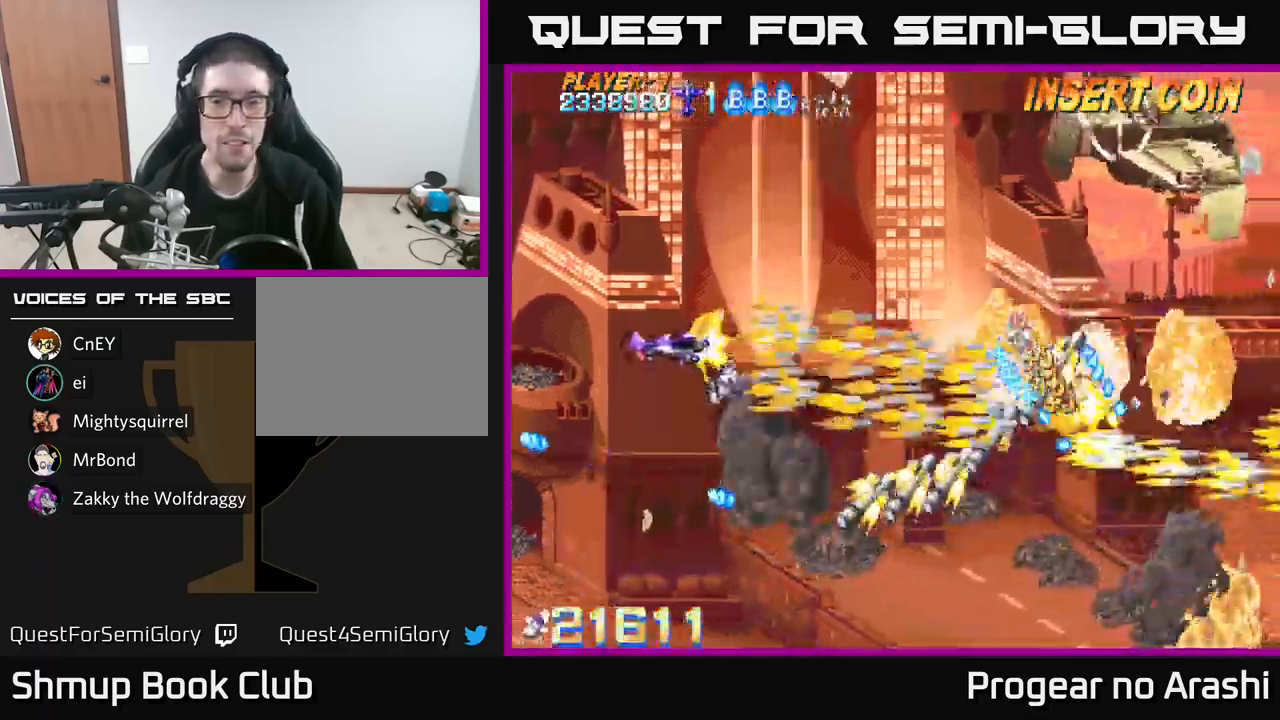
{"buttons": ["X", "DPAD_RIGHT"], "left_stick": "center", "events": [[184, "A", "down"], [234, "X", "up"], [350, "DPAD_RIGHT", "down"], [400, "X", "down"], [417, "DPAD_UP", "up"], [467, "A", "up"]]}
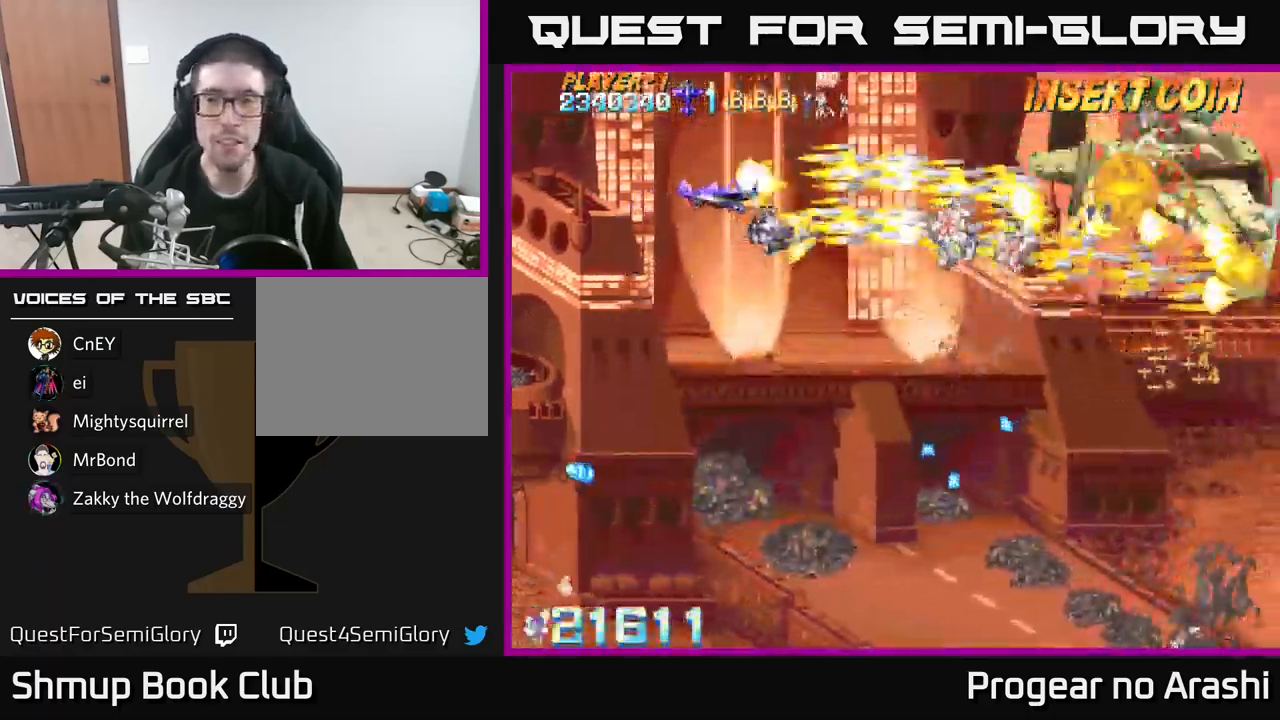
{"buttons": ["X", "DPAD_RIGHT"], "left_stick": "center", "events": []}
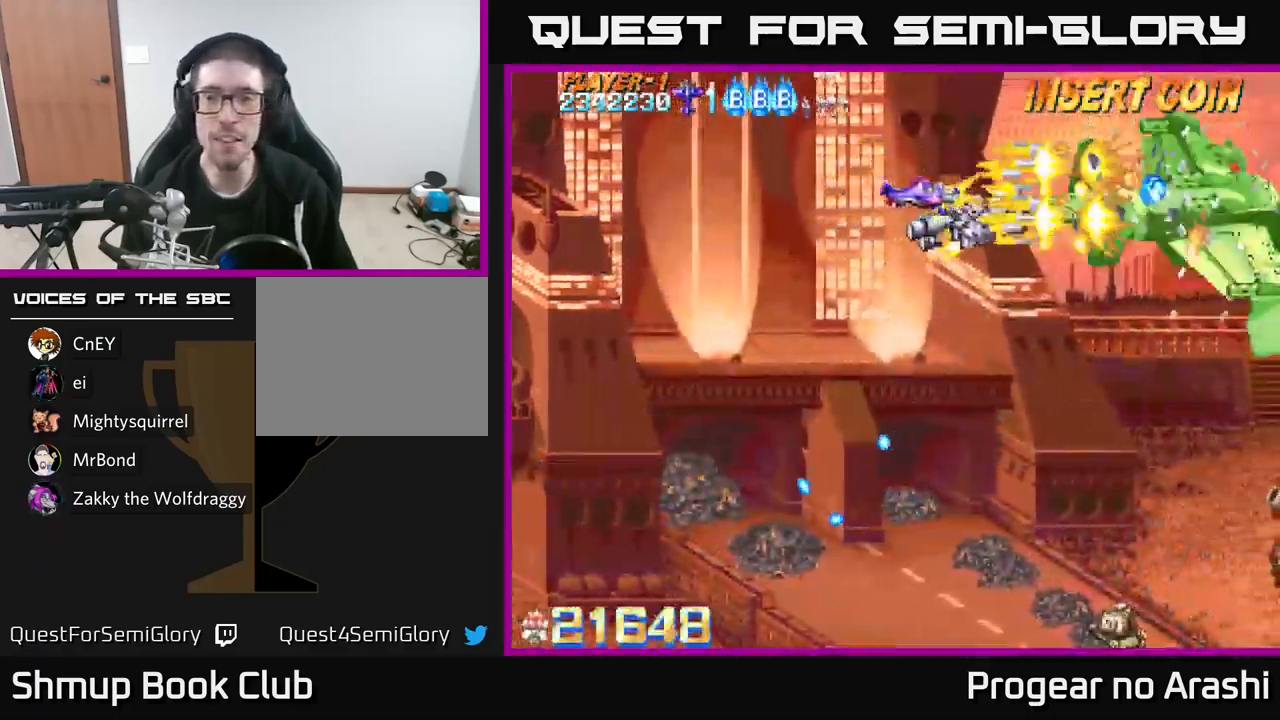
{"buttons": ["A", "DPAD_DOWN", "DPAD_LEFT"], "left_stick": "center", "events": [[50, "DPAD_DOWN", "down"], [67, "DPAD_RIGHT", "up"], [100, "DPAD_LEFT", "down"], [167, "A", "down"], [217, "DPAD_LEFT", "up"], [250, "X", "up"], [267, "DPAD_RIGHT", "down"], [284, "DPAD_DOWN", "up"], [300, "DPAD_RIGHT", "up"], [334, "DPAD_LEFT", "down"], [467, "DPAD_DOWN", "down"]]}
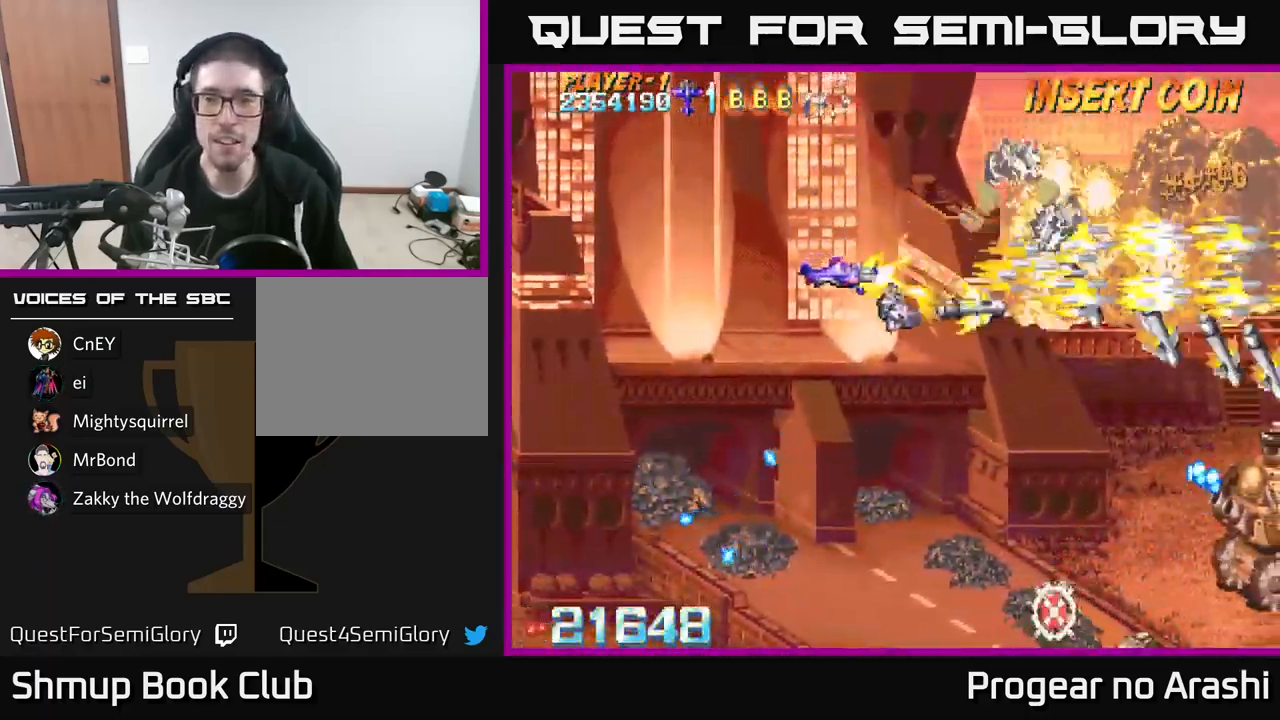
{"buttons": ["X", "DPAD_DOWN"], "left_stick": "center", "events": [[17, "DPAD_LEFT", "up"], [50, "X", "down"], [100, "A", "up"], [150, "DPAD_LEFT", "down"], [284, "DPAD_LEFT", "up"]]}
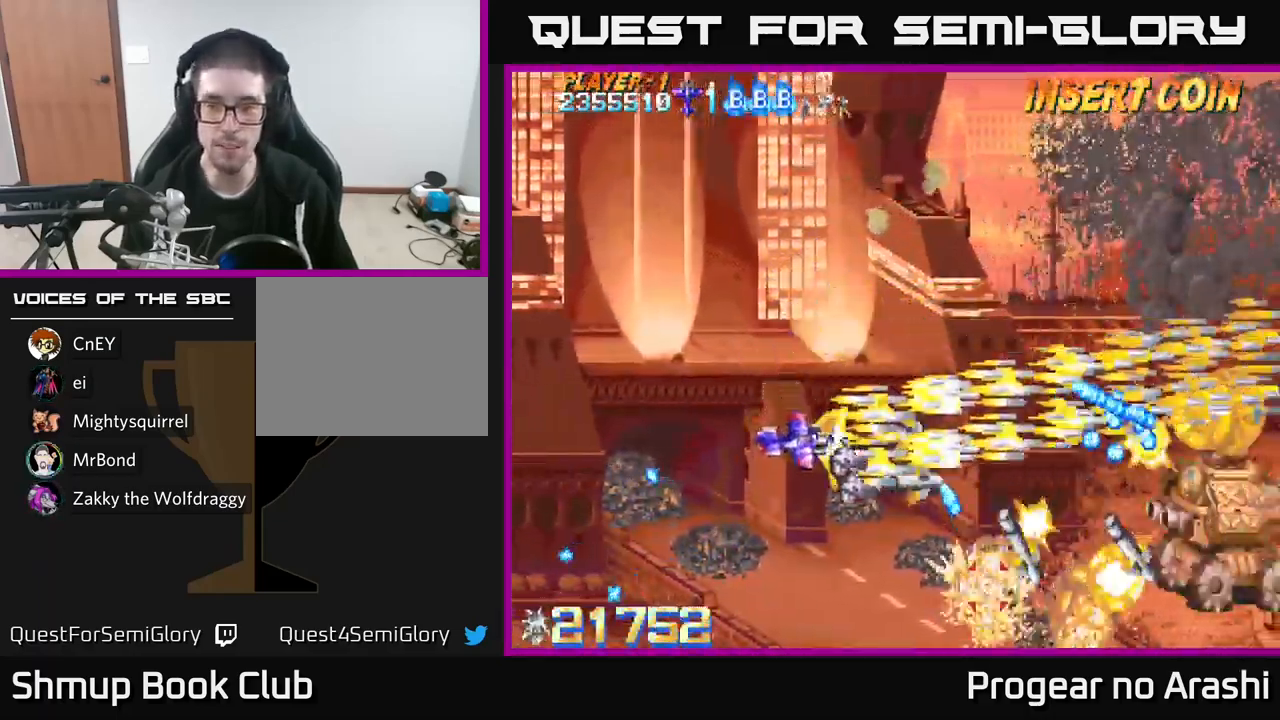
{"buttons": ["A"], "left_stick": "center", "events": [[284, "A", "down"], [284, "DPAD_RIGHT", "down"], [300, "X", "up"], [450, "DPAD_RIGHT", "up"], [500, "DPAD_DOWN", "up"]]}
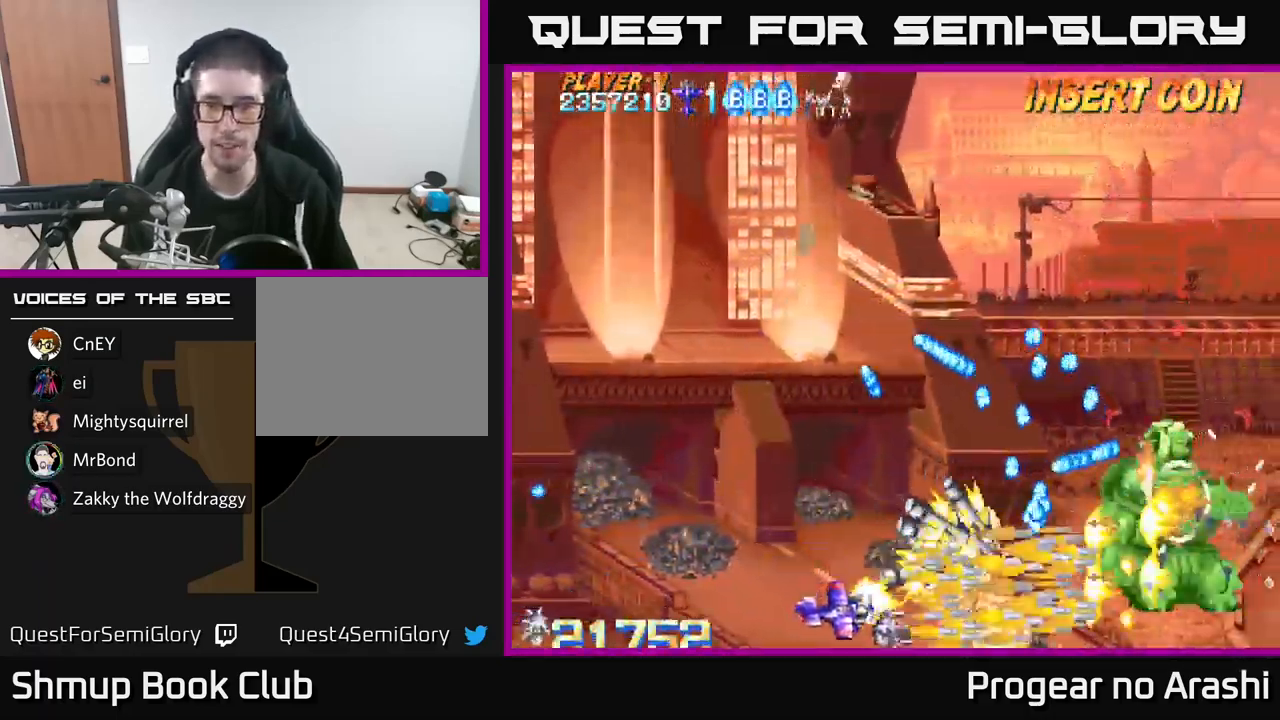
{"buttons": ["A", "DPAD_LEFT"], "left_stick": "center", "events": [[17, "DPAD_LEFT", "down"], [50, "DPAD_UP", "down"], [400, "DPAD_UP", "up"]]}
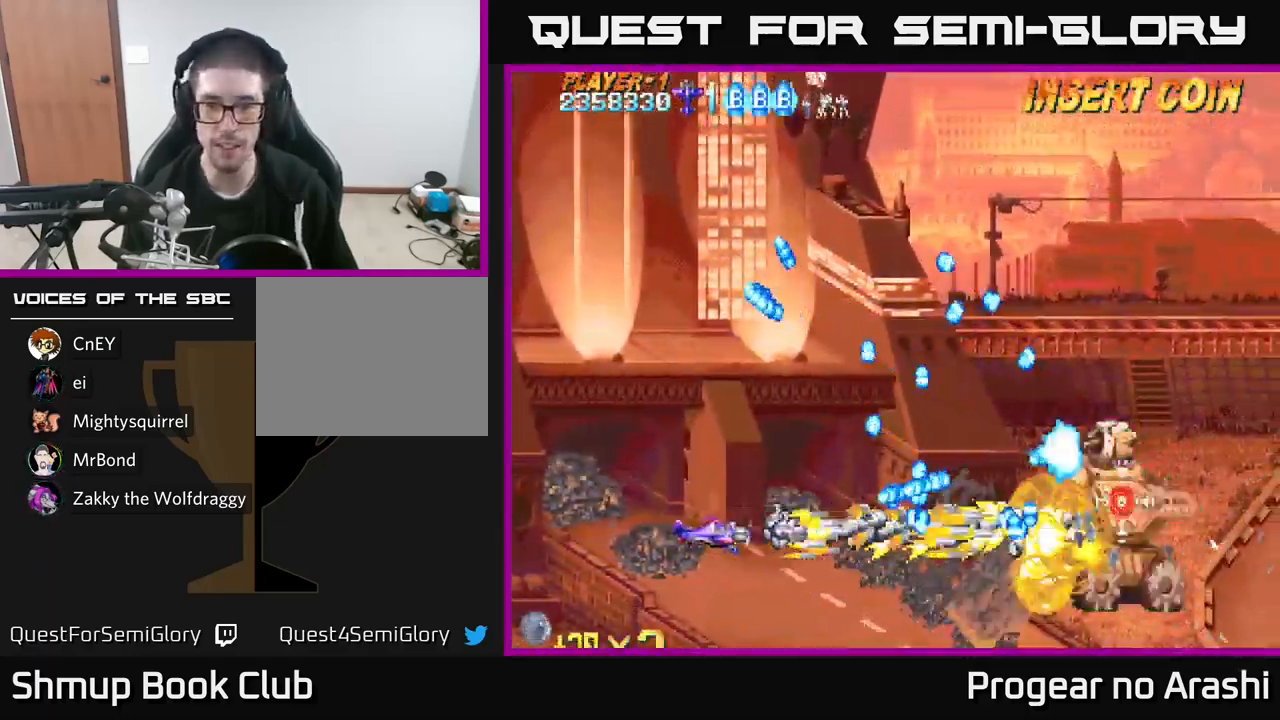
{"buttons": ["X"], "left_stick": "center", "events": [[134, "X", "down"], [184, "A", "up"], [184, "DPAD_UP", "down"], [417, "DPAD_UP", "up"], [450, "DPAD_LEFT", "up"]]}
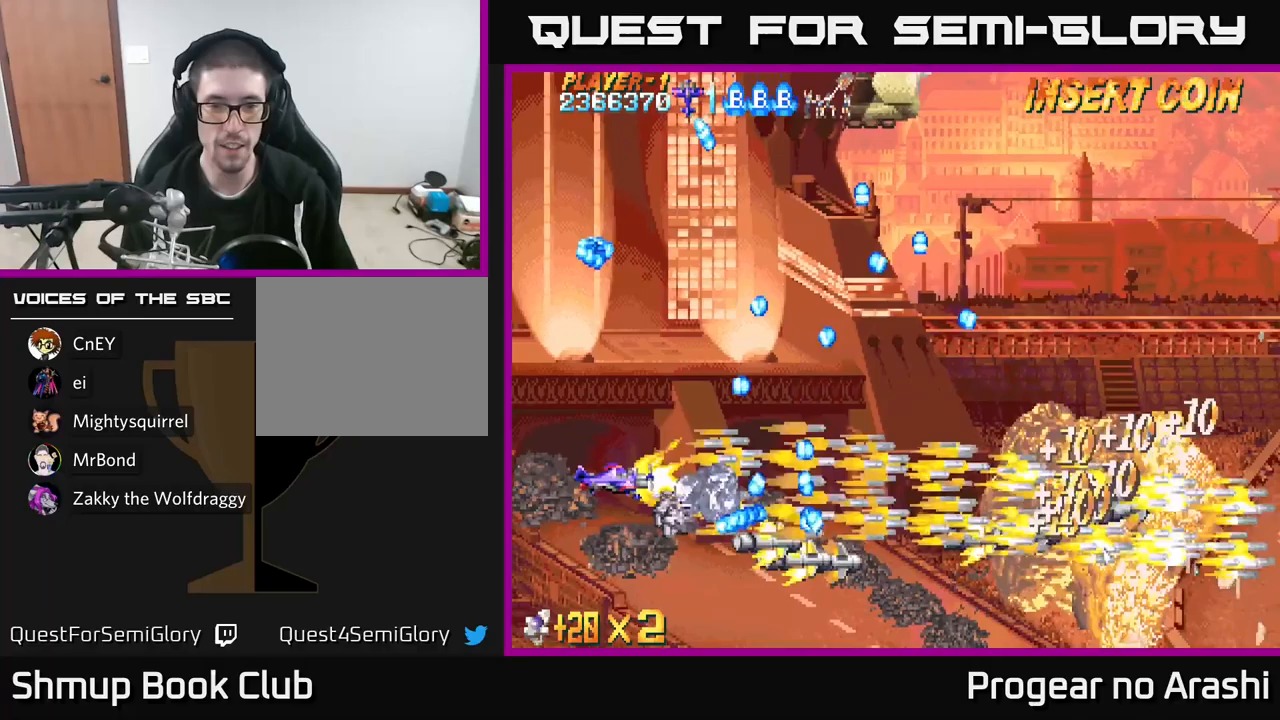
{"buttons": ["X", "DPAD_UP", "DPAD_RIGHT"], "left_stick": "center", "events": [[83, "DPAD_UP", "down"], [267, "DPAD_UP", "up"], [417, "DPAD_UP", "down"], [450, "DPAD_RIGHT", "down"]]}
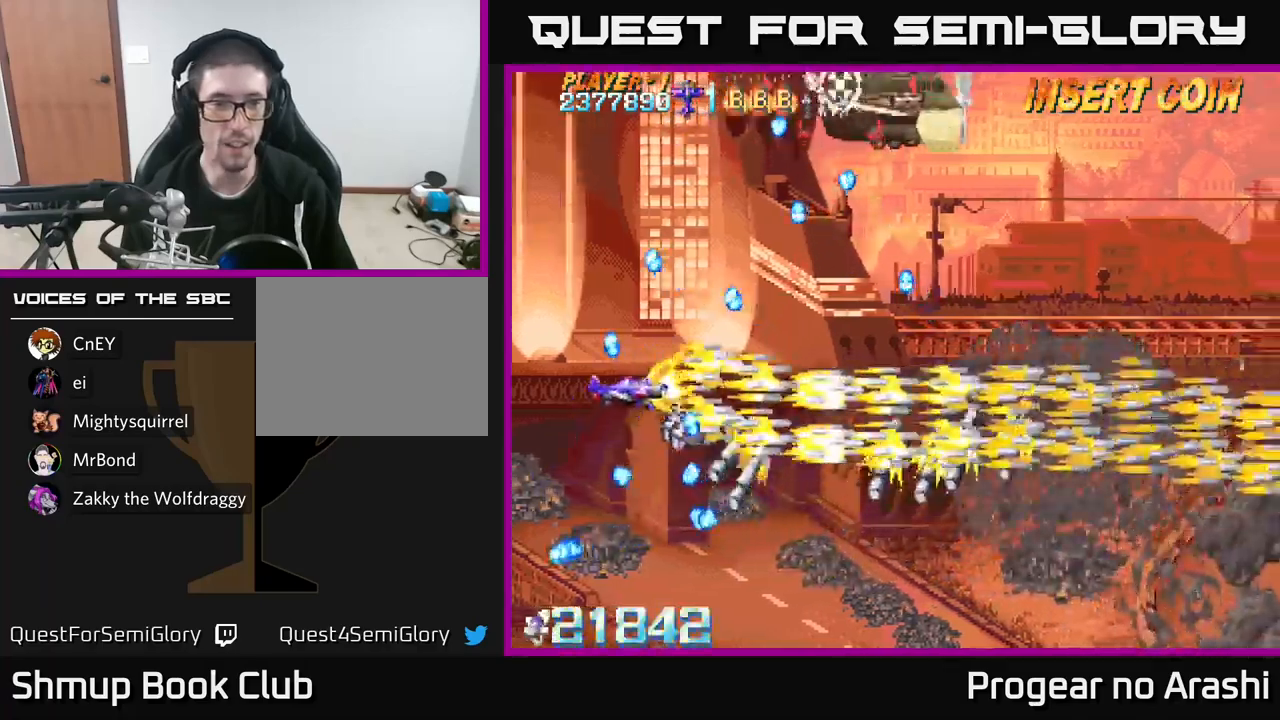
{"buttons": ["DPAD_RIGHT"], "left_stick": "center", "events": [[100, "DPAD_RIGHT", "up"], [167, "DPAD_UP", "up"], [200, "DPAD_DOWN", "down"], [233, "DPAD_RIGHT", "down"], [283, "DPAD_DOWN", "up"], [500, "X", "up"]]}
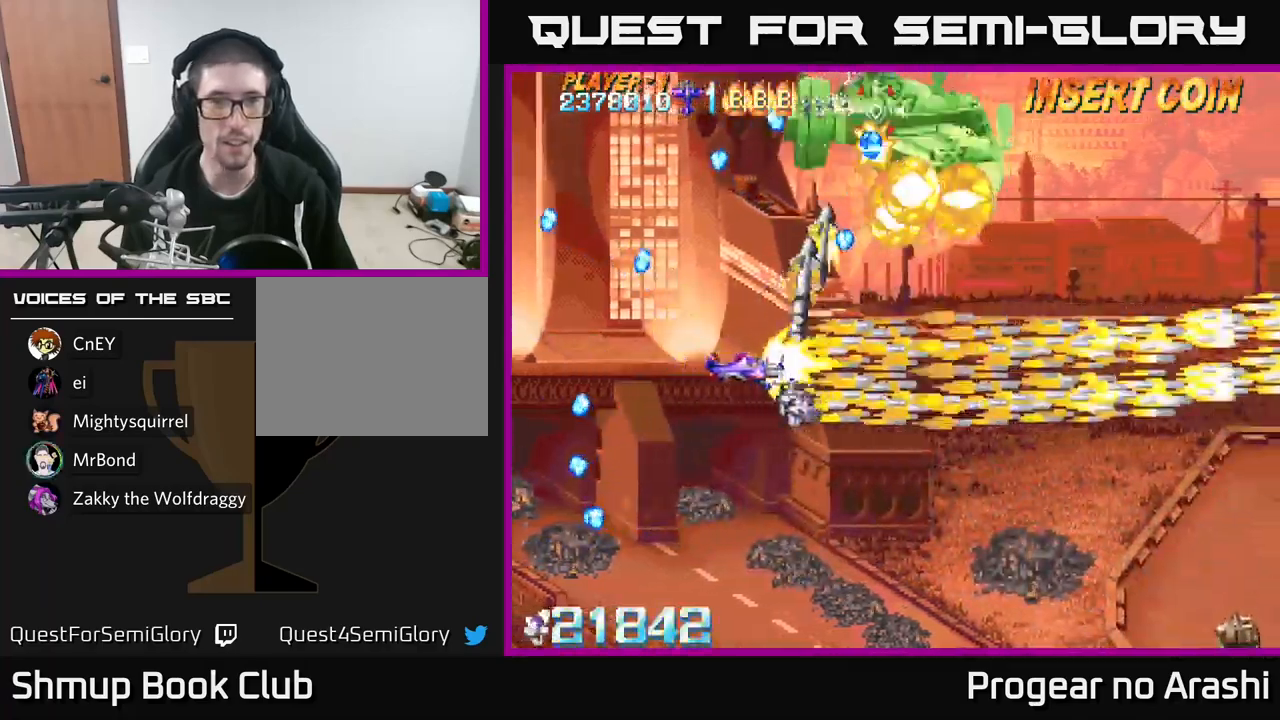
{"buttons": ["X", "DPAD_LEFT"], "left_stick": "center", "events": [[150, "DPAD_RIGHT", "up"], [150, "DPAD_UP", "down"], [333, "DPAD_LEFT", "down"], [367, "X", "down"], [383, "DPAD_UP", "up"]]}
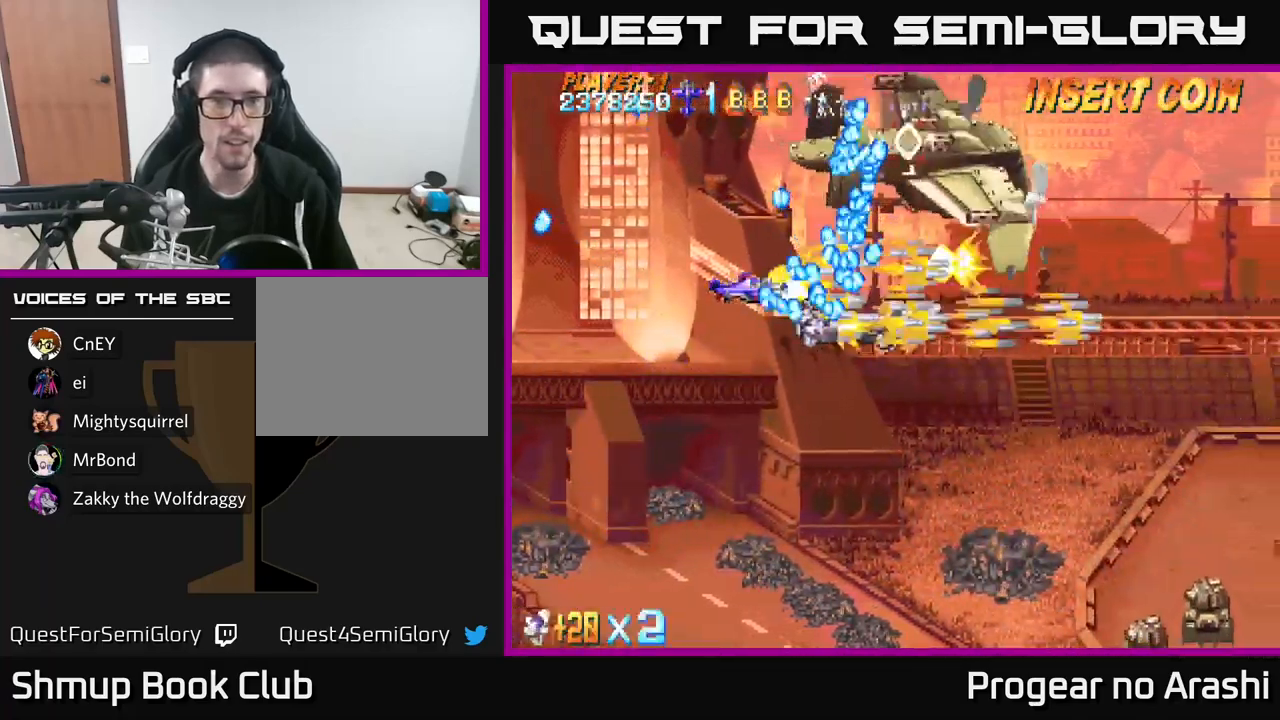
{"buttons": ["X"], "left_stick": "center", "events": [[317, "DPAD_UP", "down"], [450, "DPAD_UP", "up"], [483, "DPAD_LEFT", "up"]]}
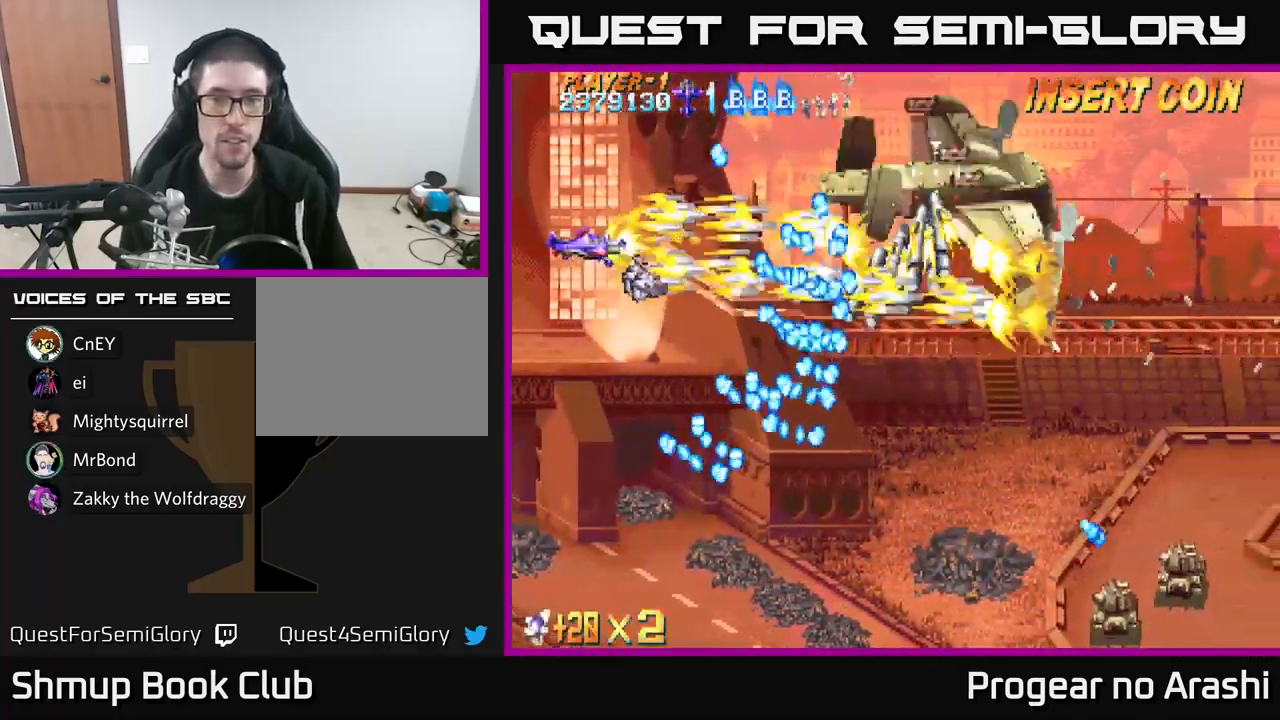
{"buttons": [], "left_stick": "center", "events": [[300, "X", "up"]]}
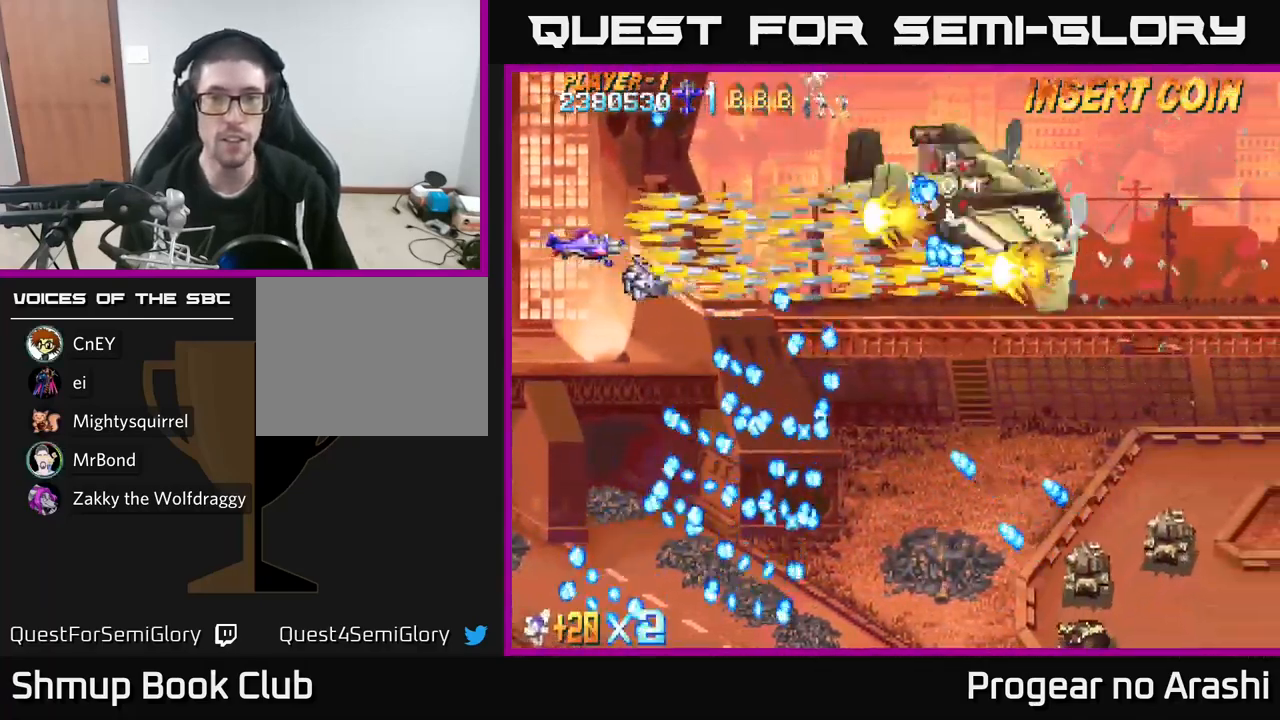
{"buttons": ["X", "DPAD_DOWN", "DPAD_LEFT"], "left_stick": "center", "events": [[183, "DPAD_UP", "down"], [250, "X", "down"], [267, "DPAD_RIGHT", "down"], [300, "DPAD_UP", "up"], [350, "DPAD_DOWN", "down"], [350, "DPAD_RIGHT", "up"], [383, "DPAD_DOWN", "up"], [400, "DPAD_LEFT", "down"], [417, "DPAD_DOWN", "down"]]}
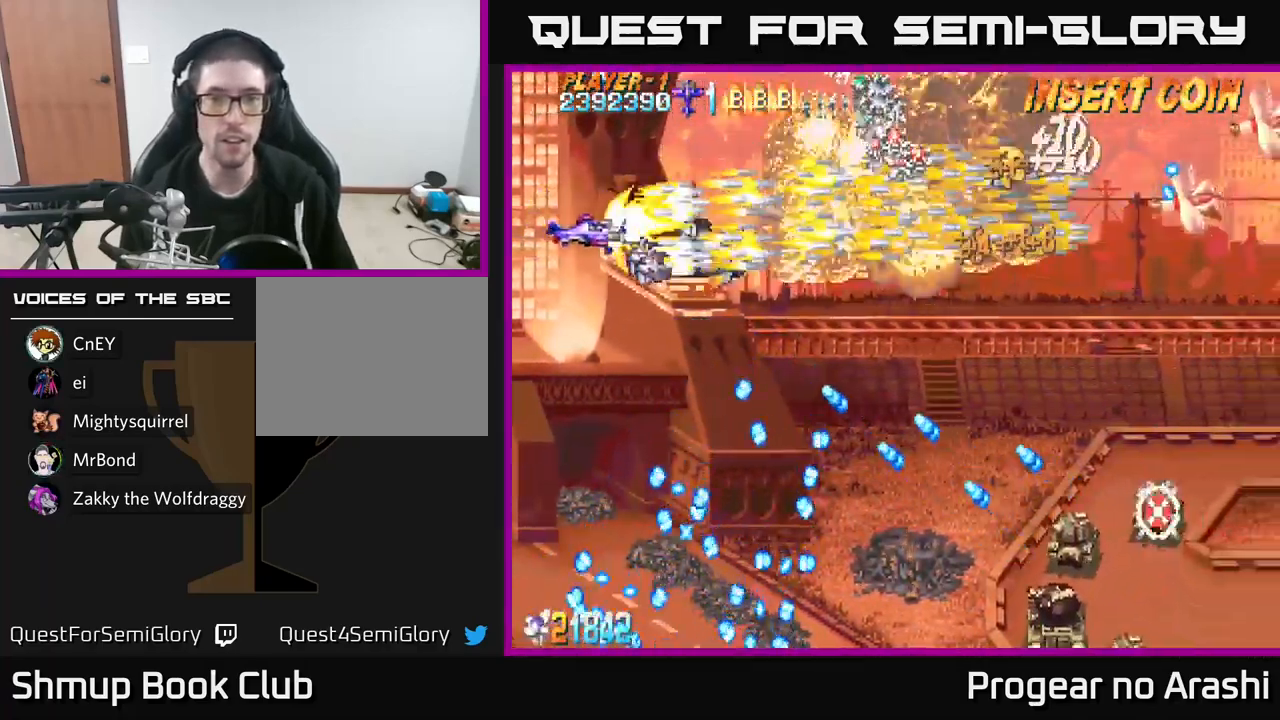
{"buttons": ["A", "DPAD_DOWN", "DPAD_RIGHT"], "left_stick": "center", "events": [[33, "DPAD_LEFT", "up"], [100, "A", "down"], [100, "DPAD_RIGHT", "down"], [117, "X", "up"], [133, "DPAD_RIGHT", "up"], [283, "DPAD_LEFT", "down"], [300, "DPAD_DOWN", "up"], [333, "DPAD_DOWN", "down"], [383, "DPAD_LEFT", "up"], [450, "DPAD_RIGHT", "down"]]}
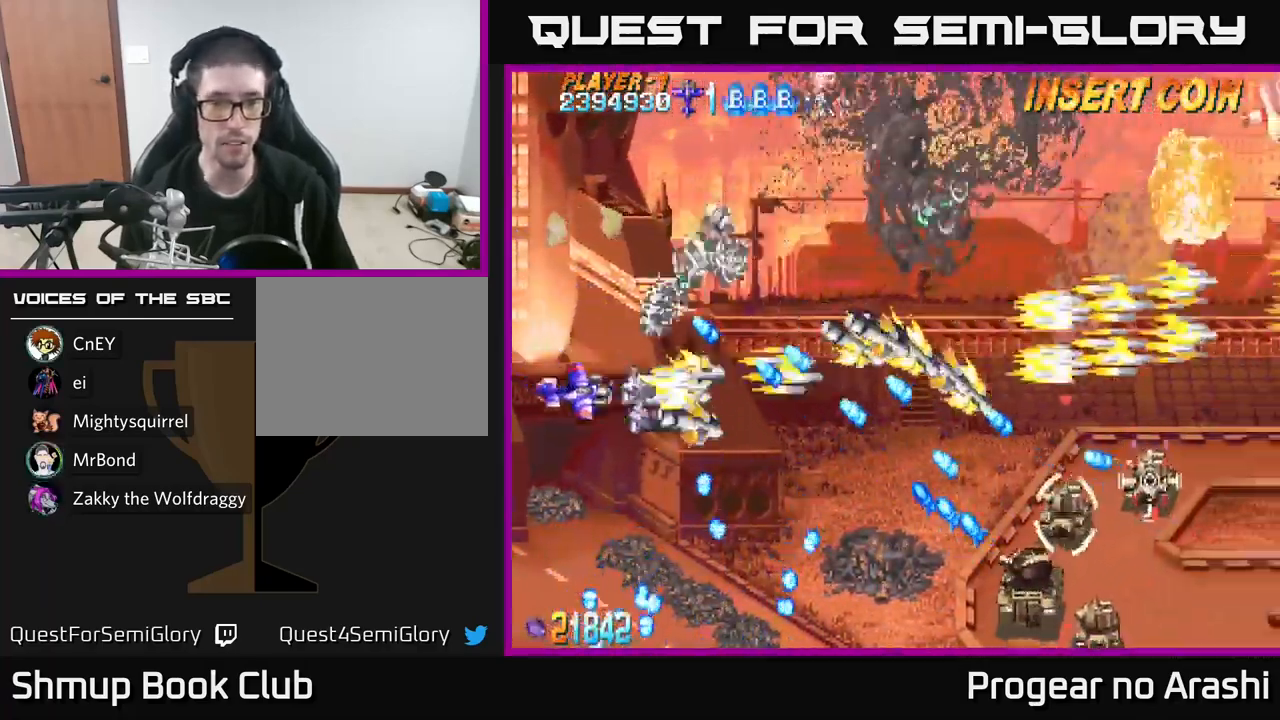
{"buttons": ["X", "DPAD_DOWN", "DPAD_RIGHT"], "left_stick": "center", "events": [[417, "X", "down"], [450, "A", "up"]]}
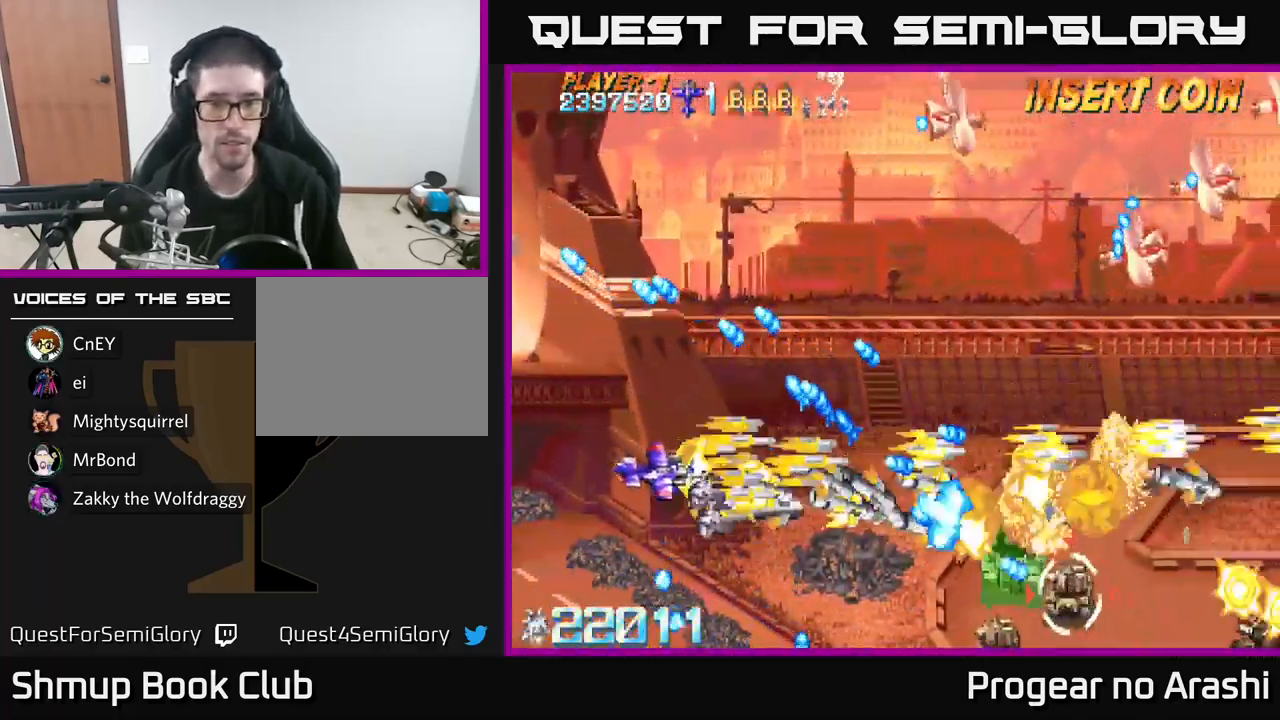
{"buttons": ["X", "DPAD_DOWN", "DPAD_RIGHT"], "left_stick": "center", "events": []}
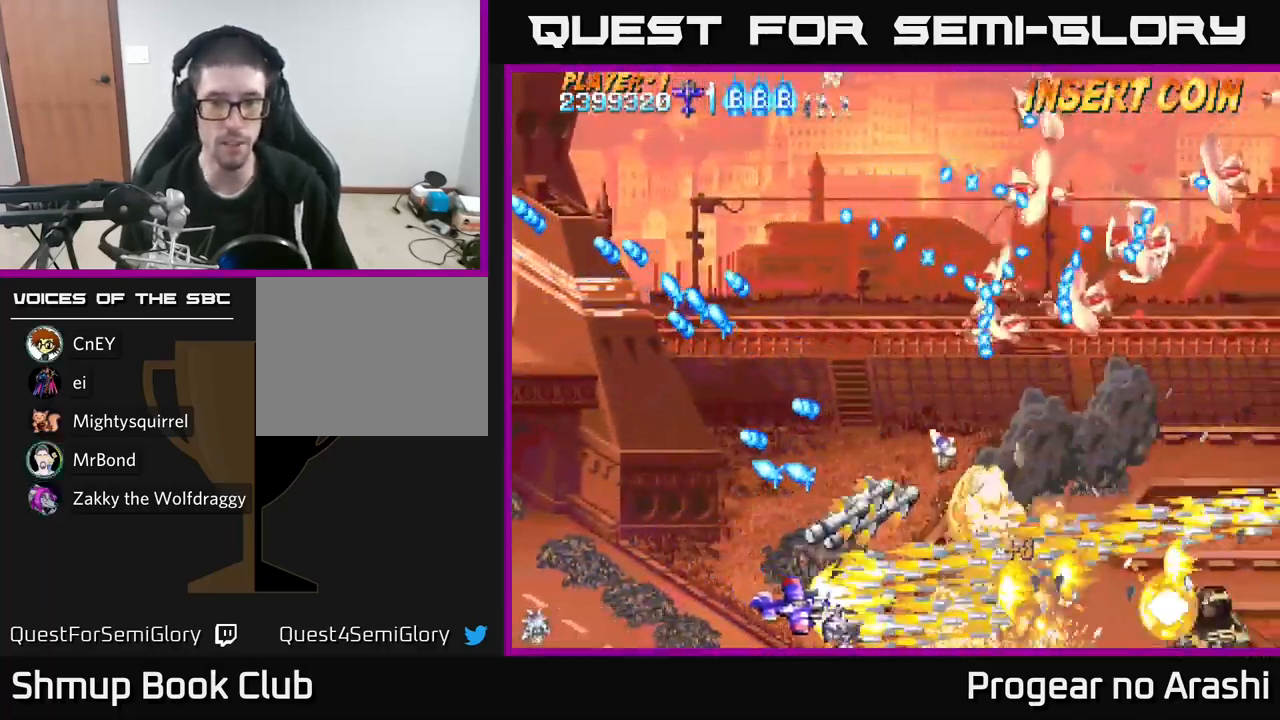
{"buttons": ["A", "DPAD_UP", "DPAD_LEFT"], "left_stick": "center", "events": [[67, "DPAD_DOWN", "up"], [100, "X", "up"], [167, "X", "down"], [183, "DPAD_RIGHT", "up"], [183, "DPAD_UP", "down"], [200, "DPAD_LEFT", "down"], [250, "A", "down"], [283, "X", "up"]]}
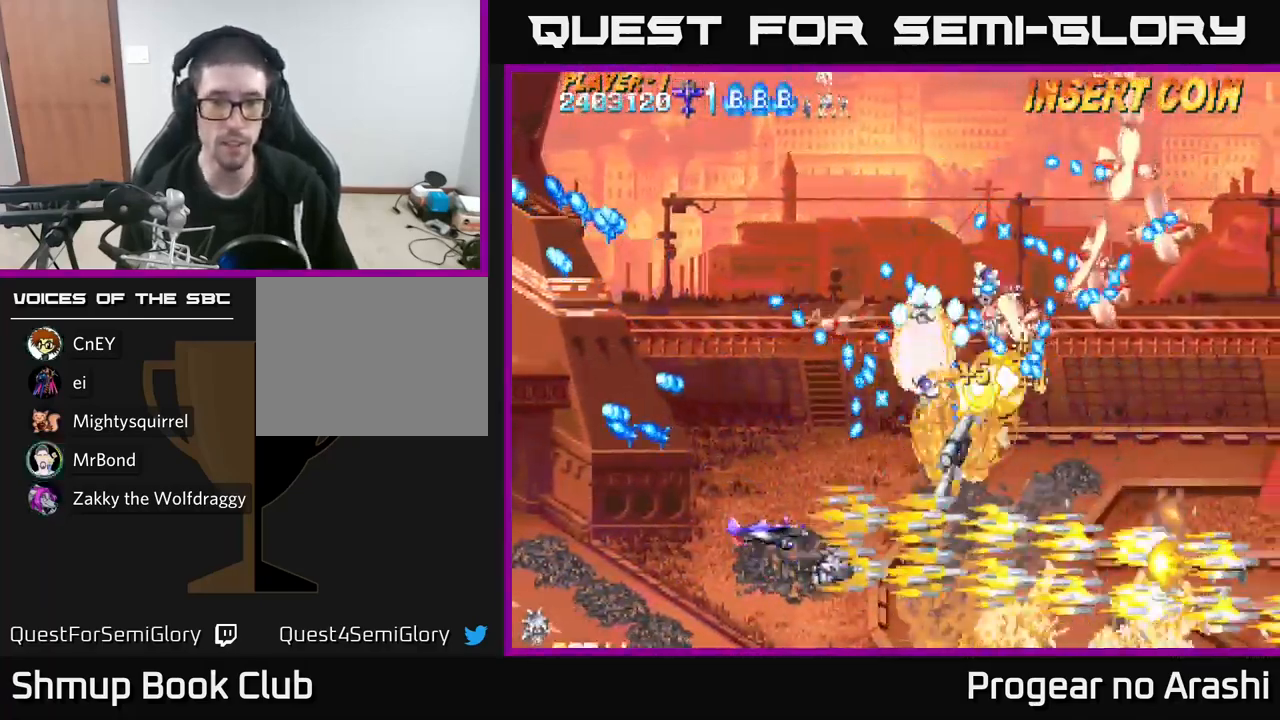
{"buttons": ["A", "DPAD_UP", "DPAD_LEFT"], "left_stick": "center", "events": [[133, "DPAD_UP", "up"], [399, "DPAD_UP", "down"]]}